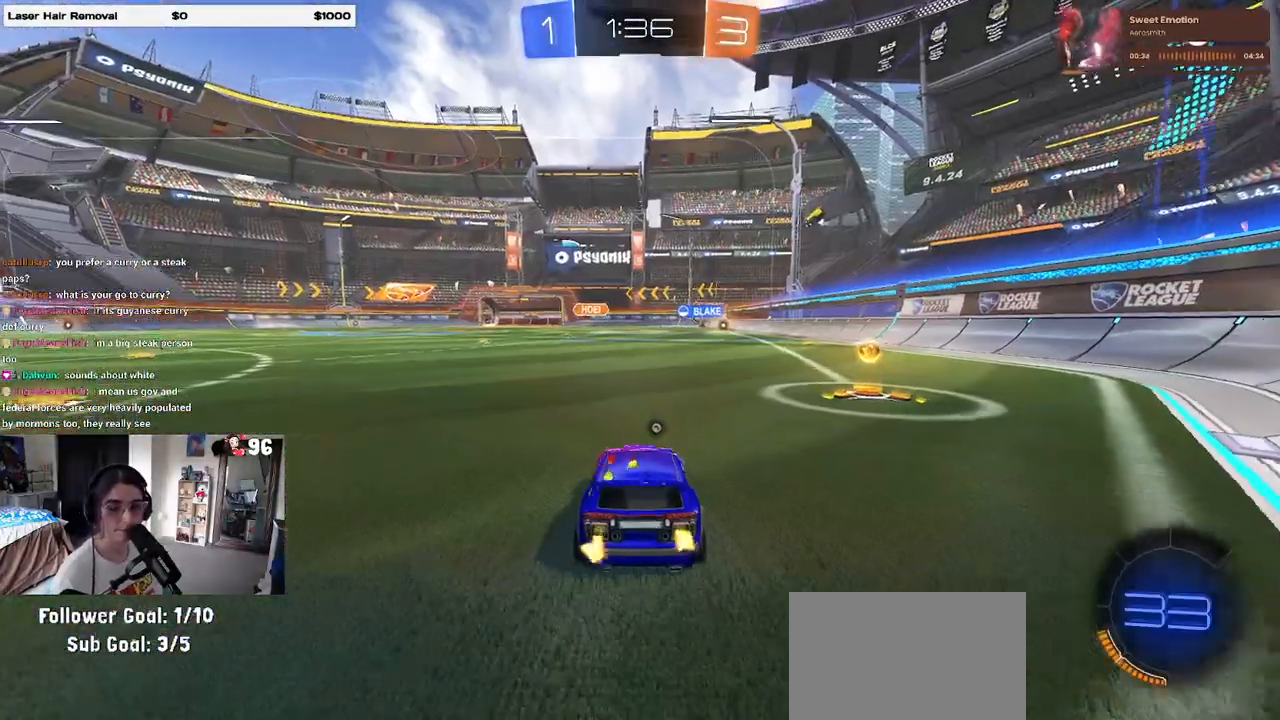
Gameplay with a controller (PlayStation layout); each line is a JSON object with the inputs held at the frame after it. "events" lists button and stick changes between this image and that frame as [ms after this image, input, new state], when the widget could be followed in between. Not read: R2.
{"buttons": ["TRIANGLE"], "left_stick": "center", "right_stick": "center", "events": [[100, "left_stick", "right"], [433, "left_stick", "center"], [450, "TRIANGLE", "down"]]}
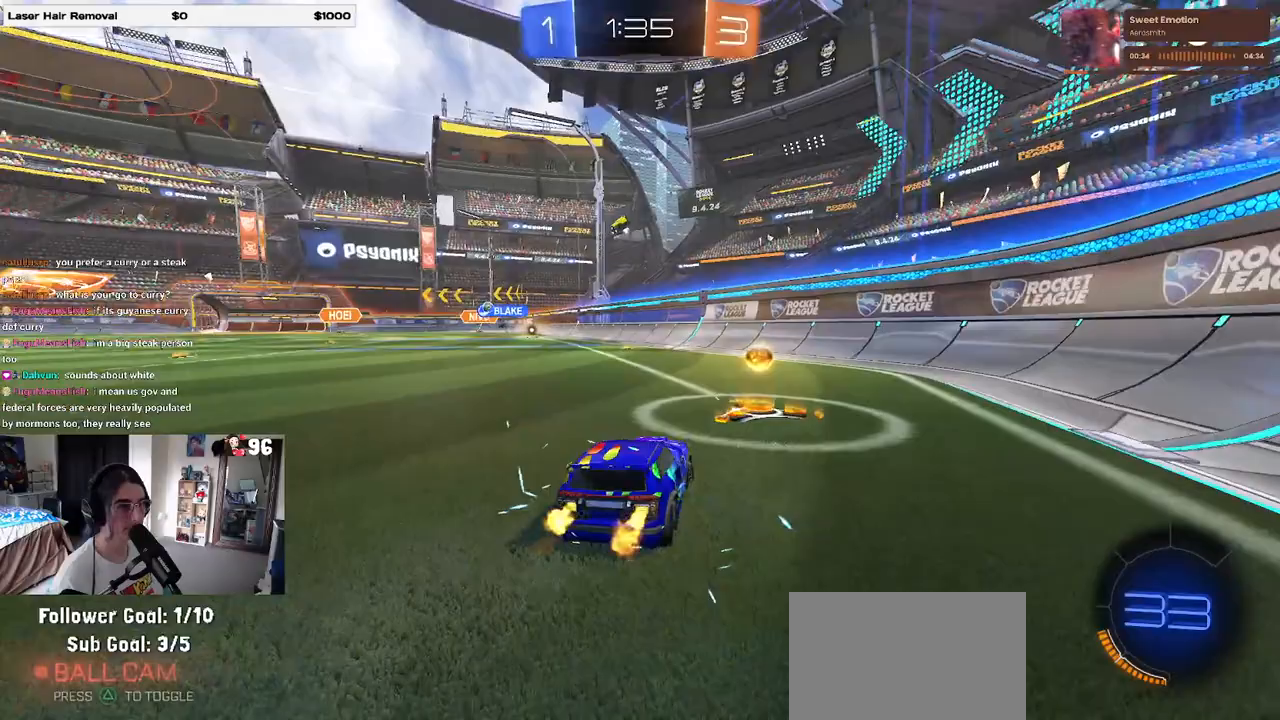
{"buttons": ["R1"], "left_stick": "left", "right_stick": "center", "events": [[33, "TRIANGLE", "up"], [167, "left_stick", "left"], [233, "R1", "down"]]}
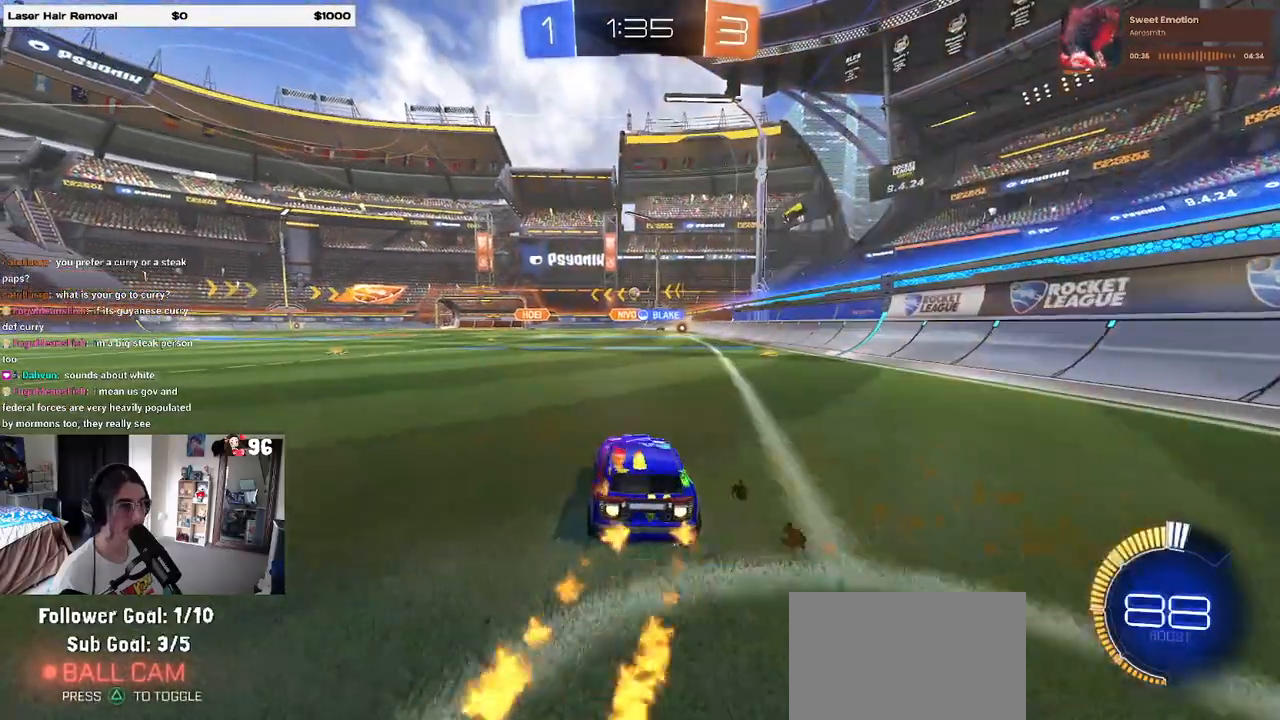
{"buttons": [], "left_stick": "center", "right_stick": "center", "events": [[67, "left_stick", "center"], [150, "R1", "up"], [200, "left_stick", "up"], [233, "CROSS", "down"], [300, "CROSS", "up"], [383, "left_stick", "center"]]}
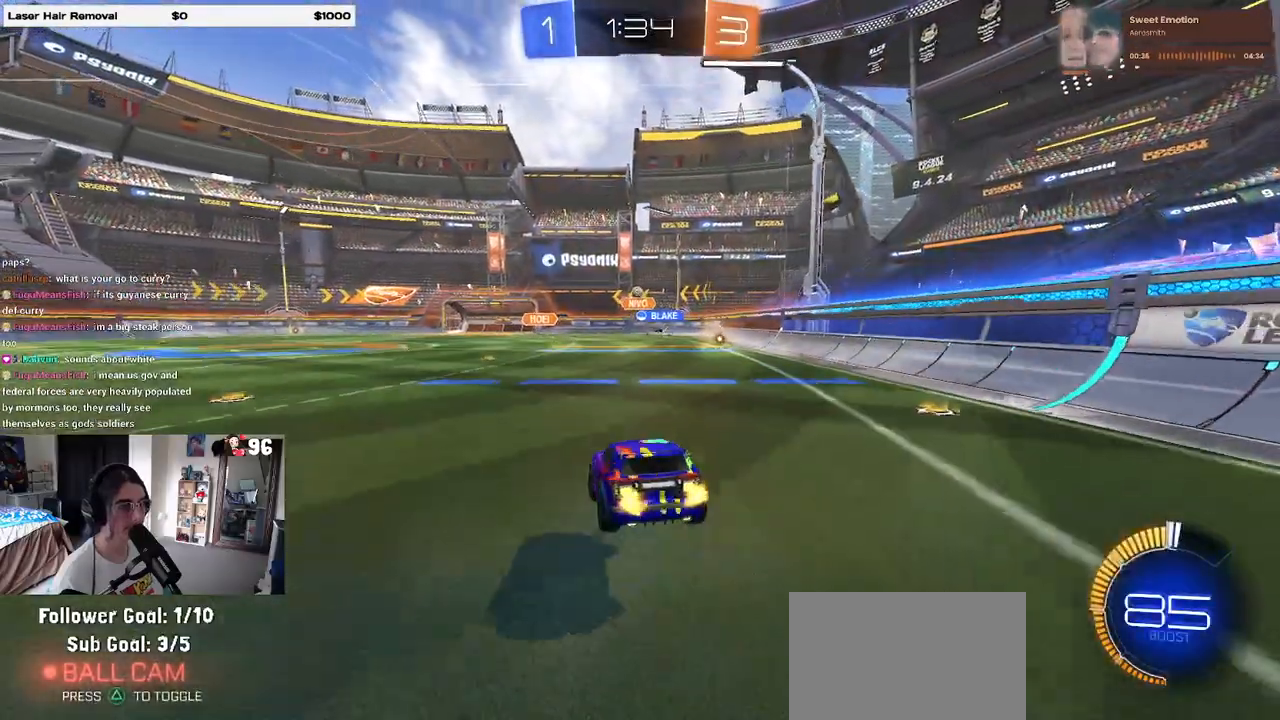
{"buttons": [], "left_stick": "center", "right_stick": "center", "events": [[33, "left_stick", "down-left"], [83, "left_stick", "down"], [250, "left_stick", "center"]]}
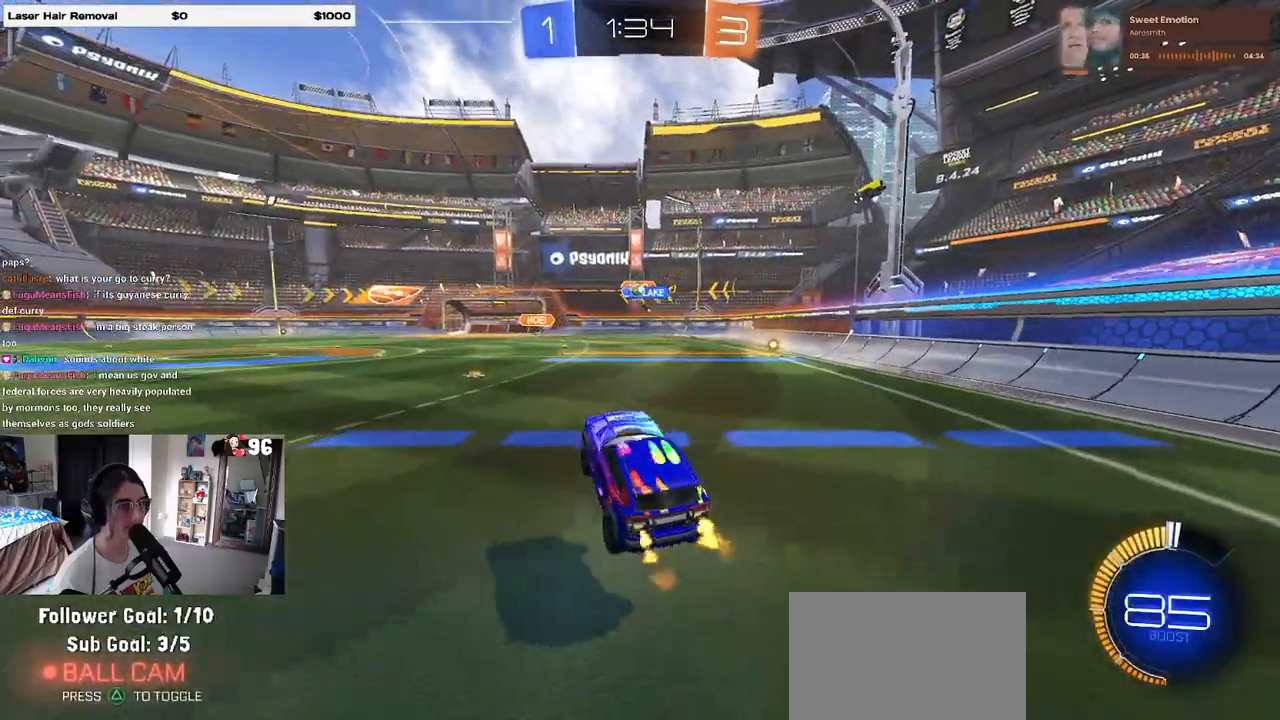
{"buttons": [], "left_stick": "center", "right_stick": "center", "events": [[133, "left_stick", "up"], [283, "left_stick", "center"]]}
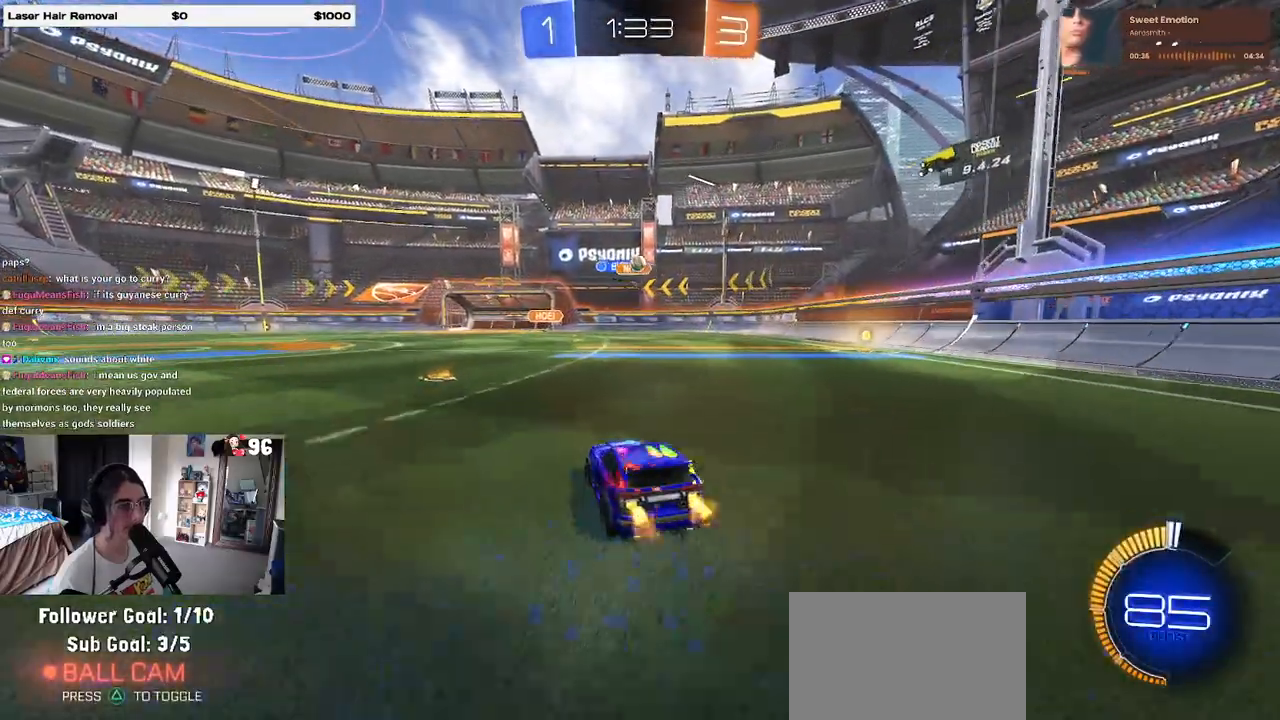
{"buttons": ["R1"], "left_stick": "right", "right_stick": "center", "events": [[50, "left_stick", "left"], [300, "left_stick", "center"], [417, "left_stick", "right"], [500, "R1", "down"]]}
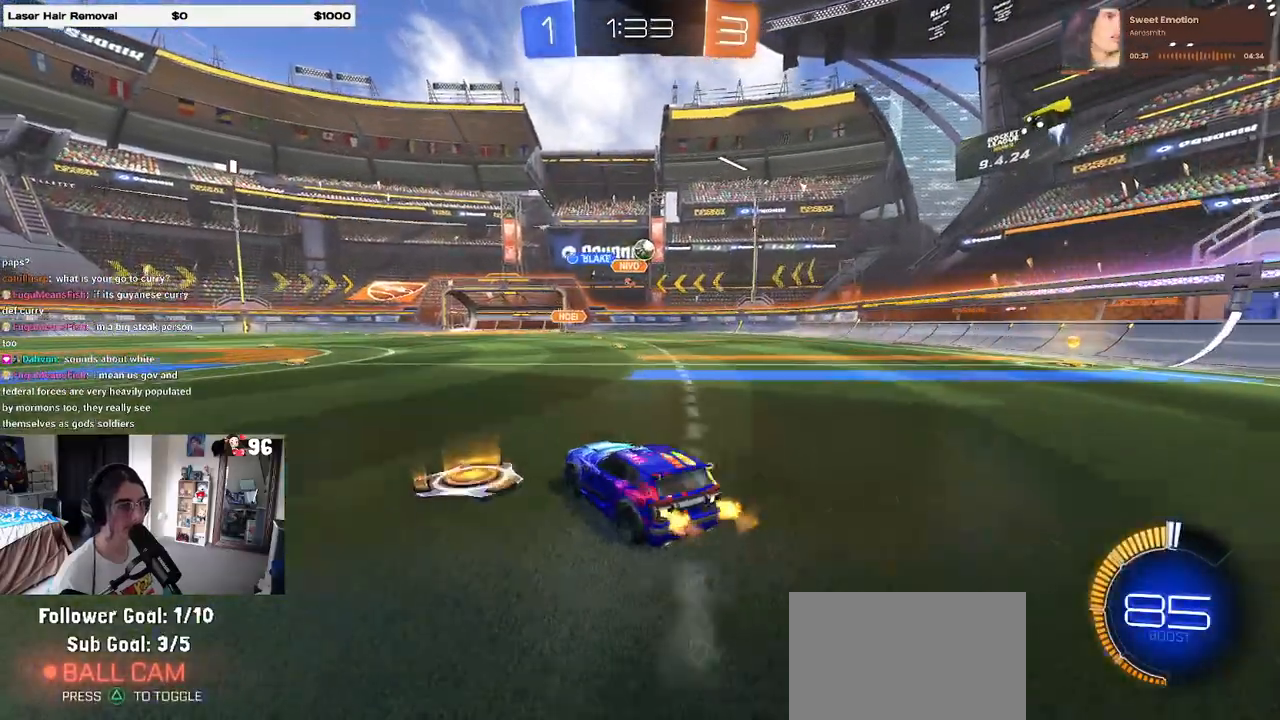
{"buttons": ["R1"], "left_stick": "right", "right_stick": "center", "events": [[83, "left_stick", "center"], [383, "left_stick", "right"]]}
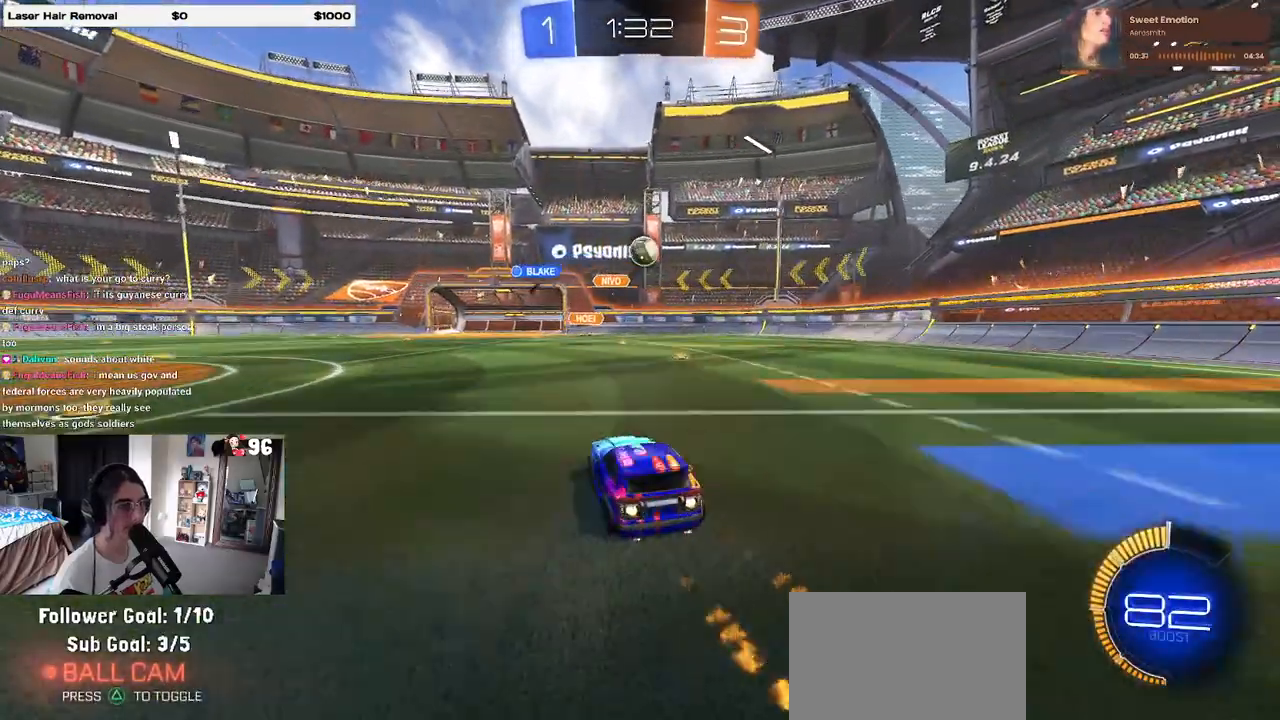
{"buttons": [], "left_stick": "center", "right_stick": "center", "events": [[17, "left_stick", "center"], [200, "R1", "up"]]}
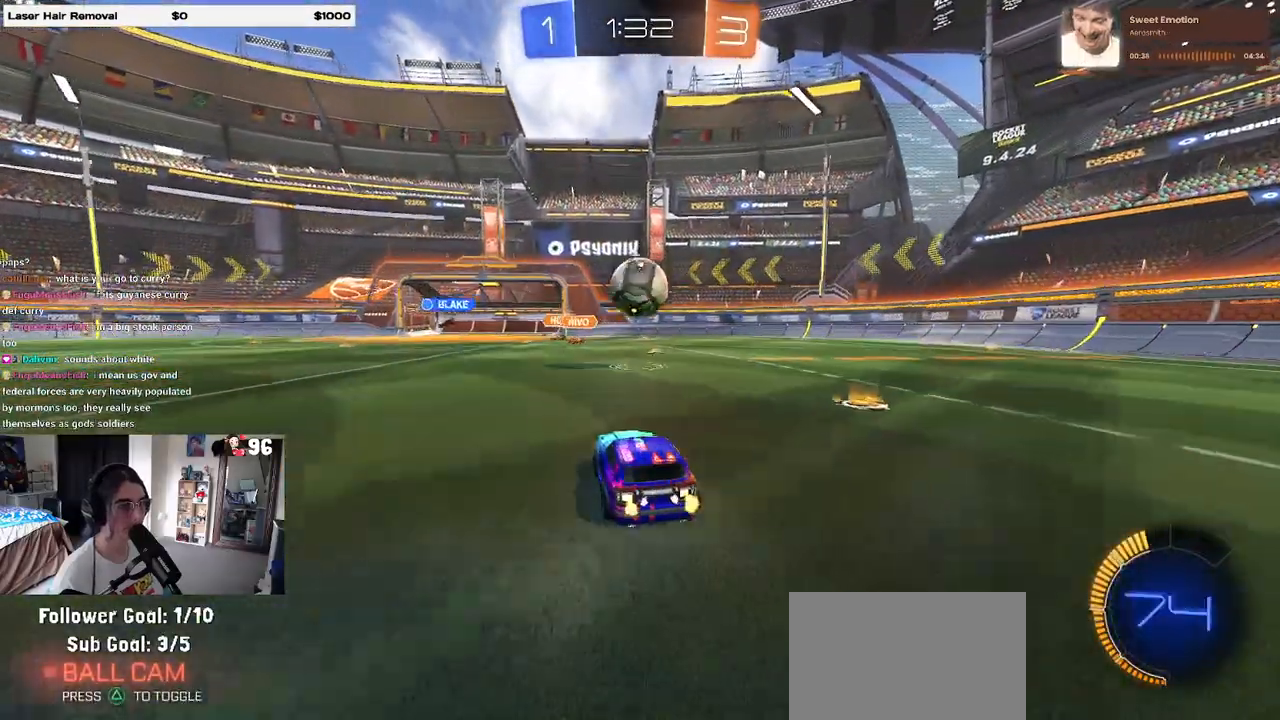
{"buttons": ["L1", "R1"], "left_stick": "down", "right_stick": "center", "events": [[83, "left_stick", "down"], [117, "CROSS", "down"], [233, "CROSS", "up"], [233, "left_stick", "center"], [283, "CROSS", "down"], [300, "R1", "down"], [300, "left_stick", "down"], [350, "L1", "down"], [433, "CROSS", "up"]]}
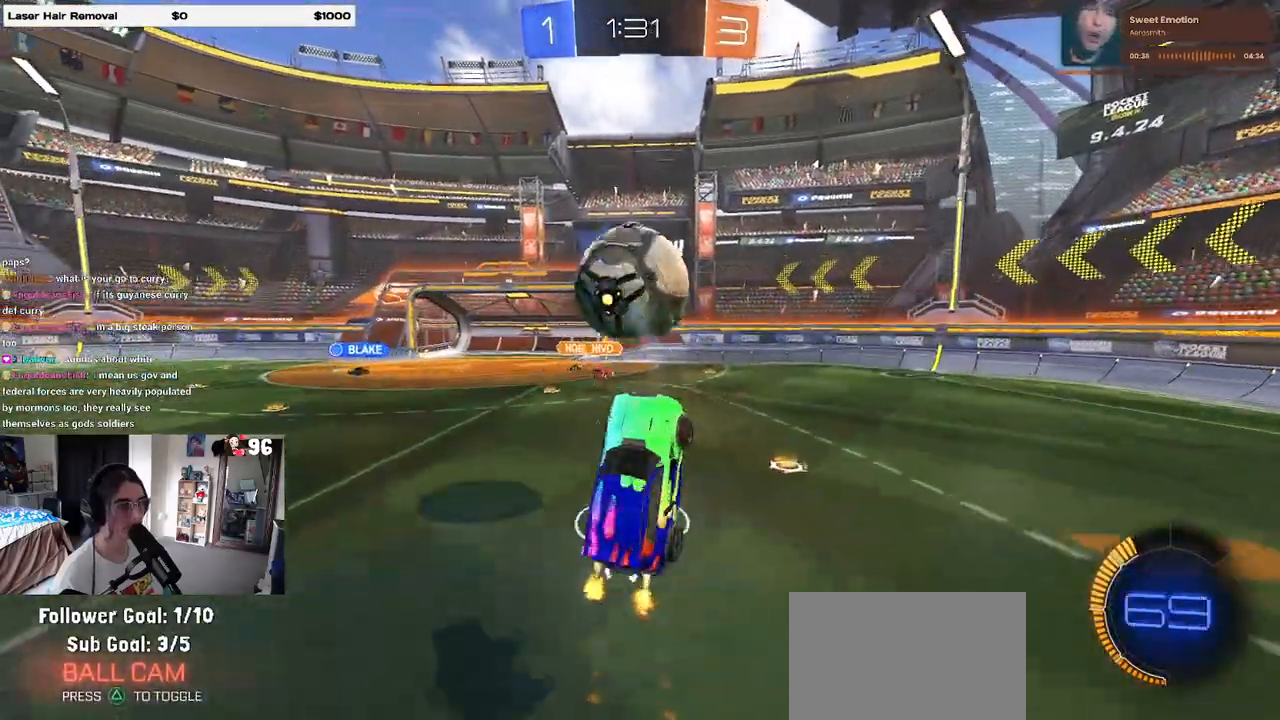
{"buttons": ["L1", "R1"], "left_stick": "left", "right_stick": "center", "events": [[33, "left_stick", "left"], [133, "left_stick", "center"], [183, "left_stick", "right"], [283, "left_stick", "up"], [333, "left_stick", "up-left"], [483, "left_stick", "left"]]}
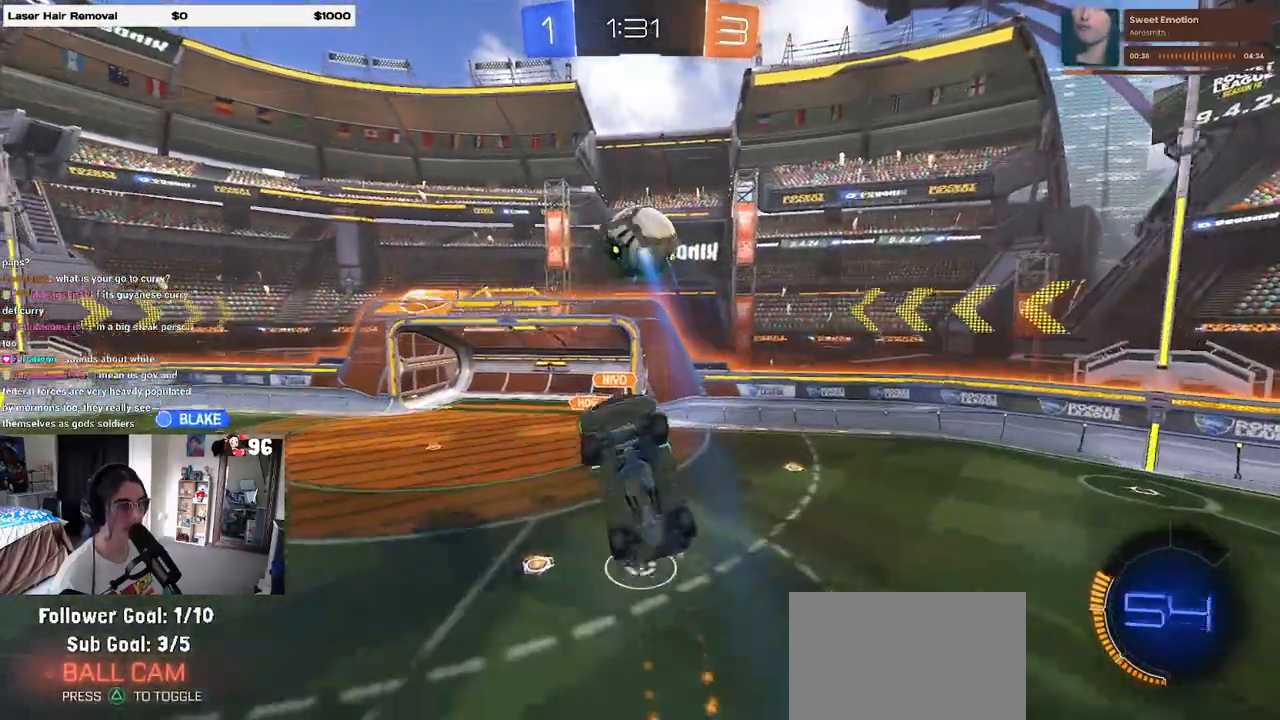
{"buttons": [], "left_stick": "up-left", "right_stick": "center", "events": [[100, "left_stick", "down-left"], [267, "left_stick", "right"], [433, "L1", "up"], [433, "R1", "up"], [467, "left_stick", "up-left"]]}
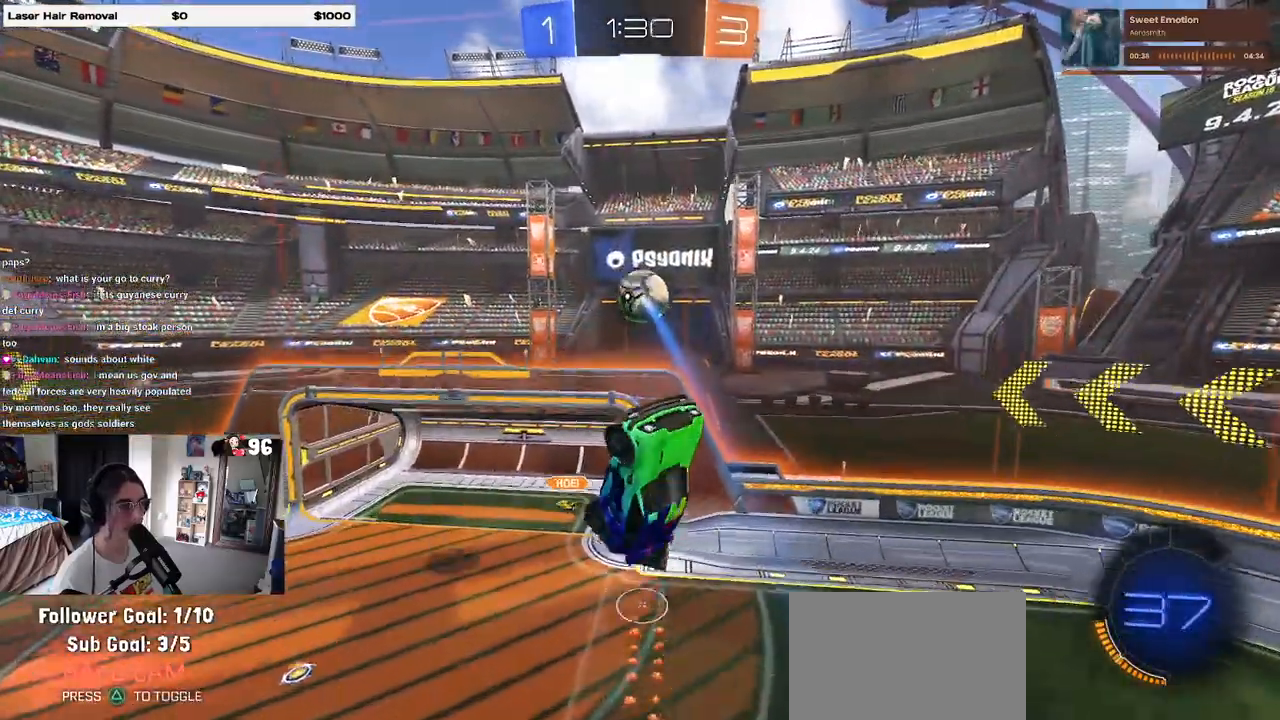
{"buttons": [], "left_stick": "left", "right_stick": "center", "events": [[183, "R1", "down"], [267, "L1", "down"], [283, "R1", "up"], [367, "left_stick", "left"], [400, "L1", "up"]]}
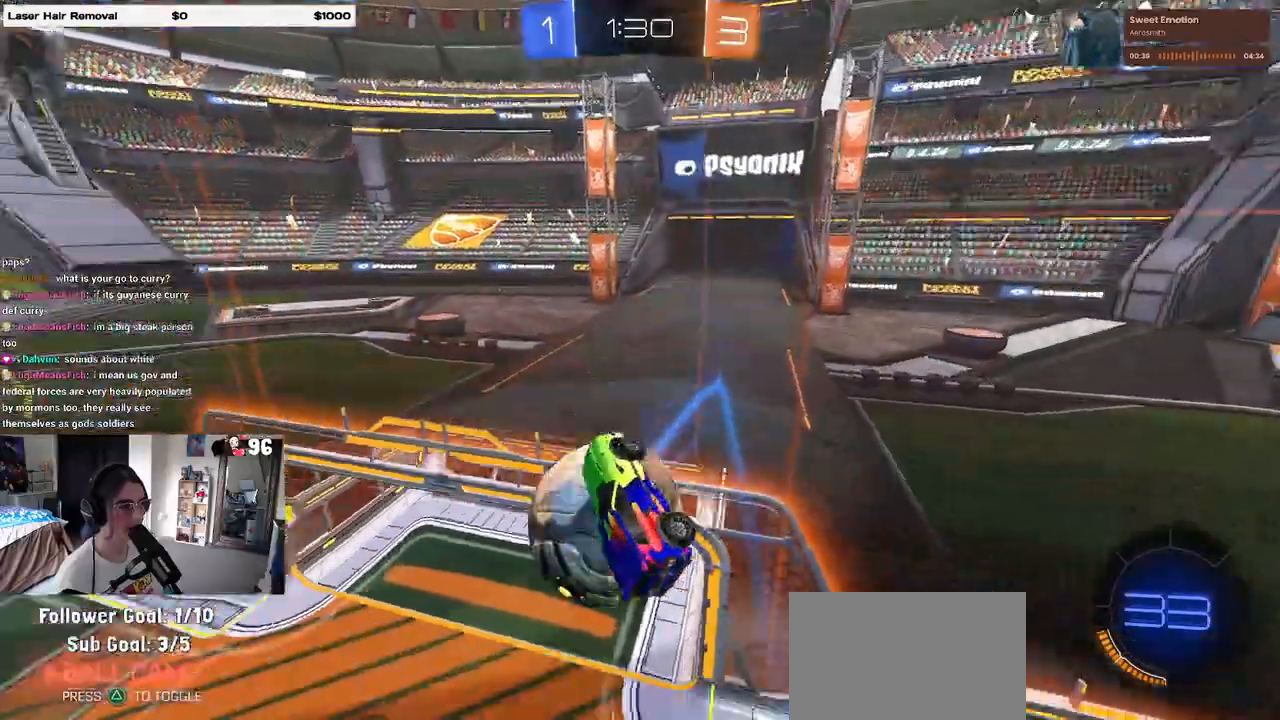
{"buttons": [], "left_stick": "up-left", "right_stick": "center", "events": [[150, "left_stick", "center"], [400, "left_stick", "up"], [467, "left_stick", "up-left"]]}
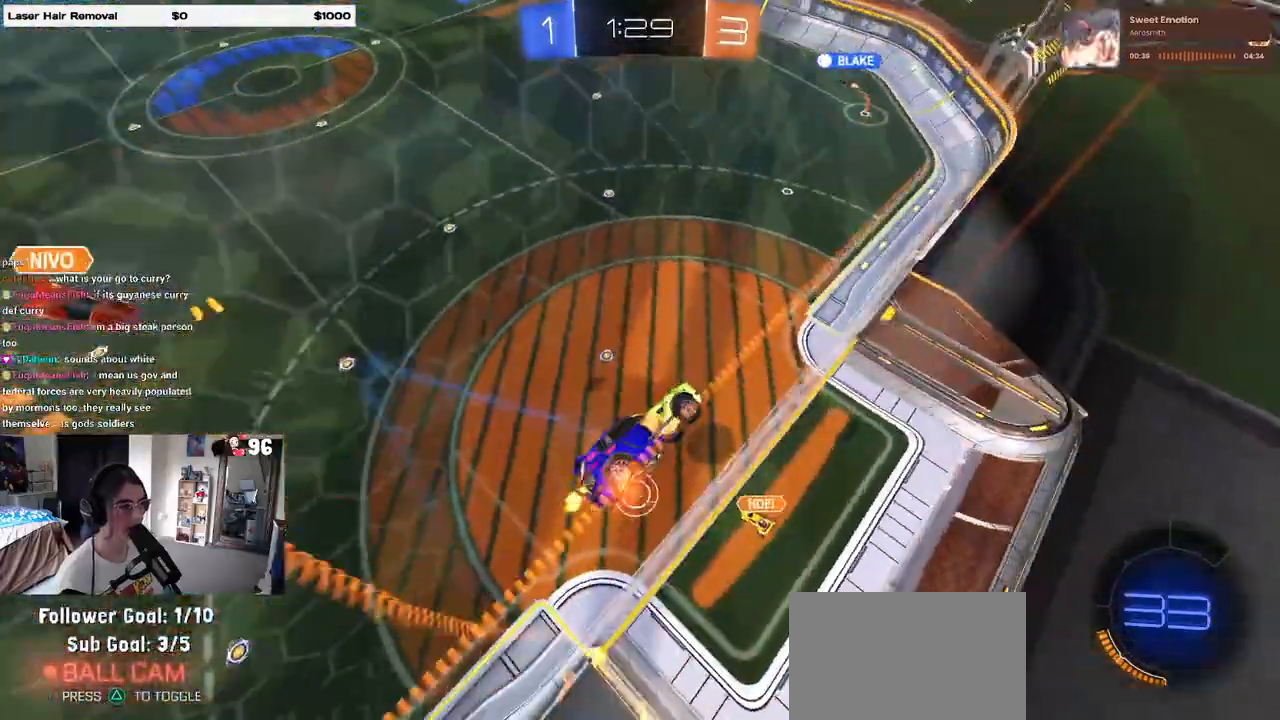
{"buttons": [], "left_stick": "center", "right_stick": "center", "events": [[433, "left_stick", "center"]]}
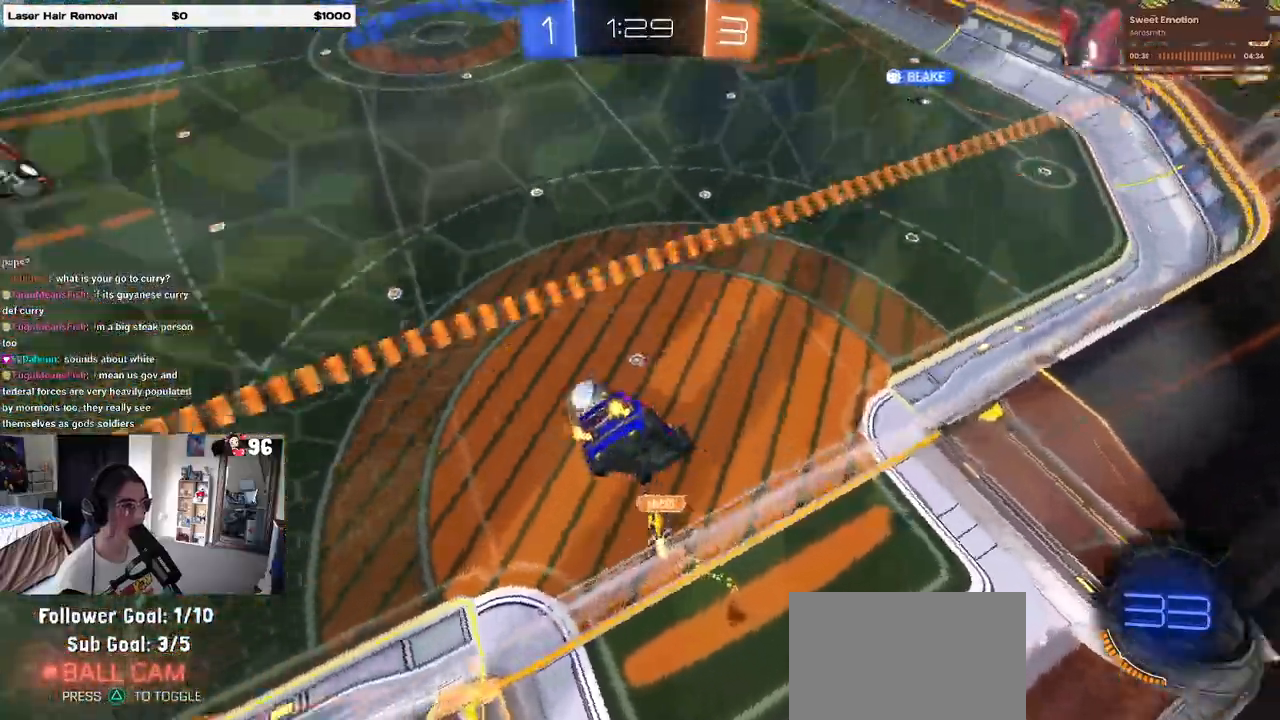
{"buttons": ["SQUARE"], "left_stick": "down-right", "right_stick": "center", "events": [[67, "left_stick", "down-right"], [117, "CROSS", "down"], [117, "SQUARE", "down"], [150, "SQUARE", "up"], [367, "CROSS", "up"], [467, "SQUARE", "down"]]}
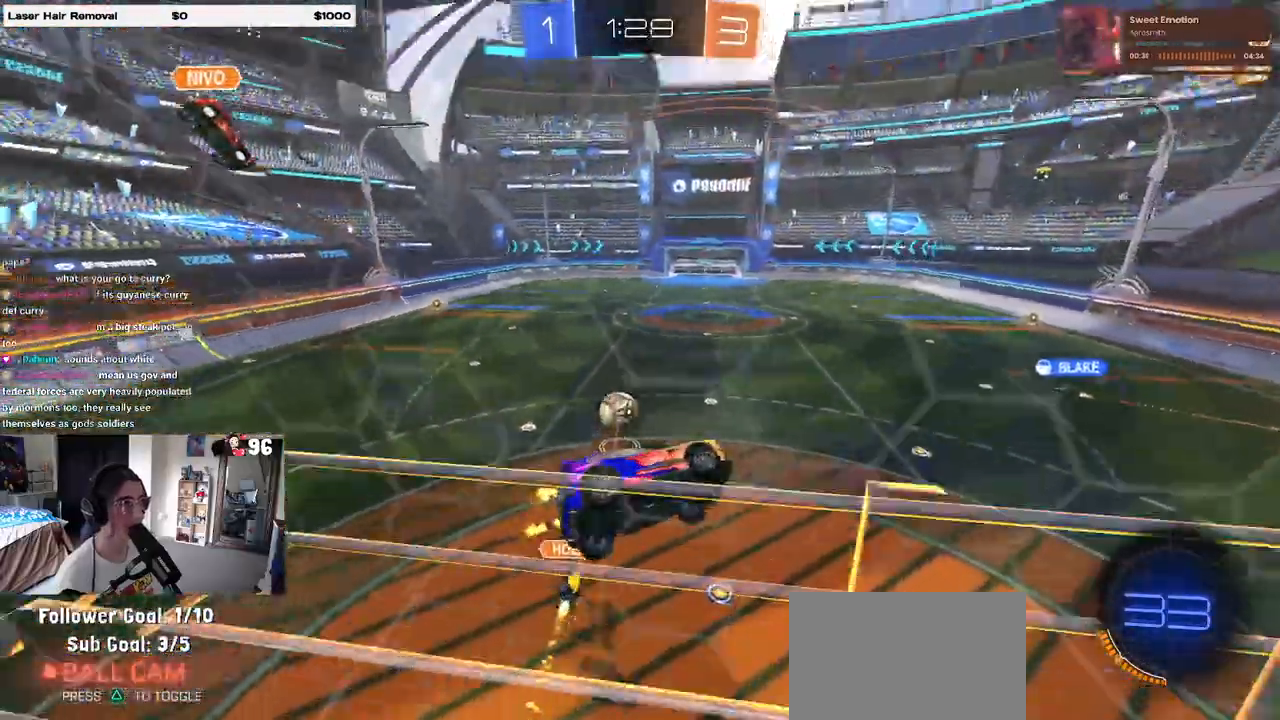
{"buttons": ["CROSS", "R1"], "left_stick": "up", "right_stick": "center", "events": [[50, "left_stick", "right"], [217, "SQUARE", "up"], [250, "left_stick", "up"], [467, "CROSS", "down"], [467, "R1", "down"]]}
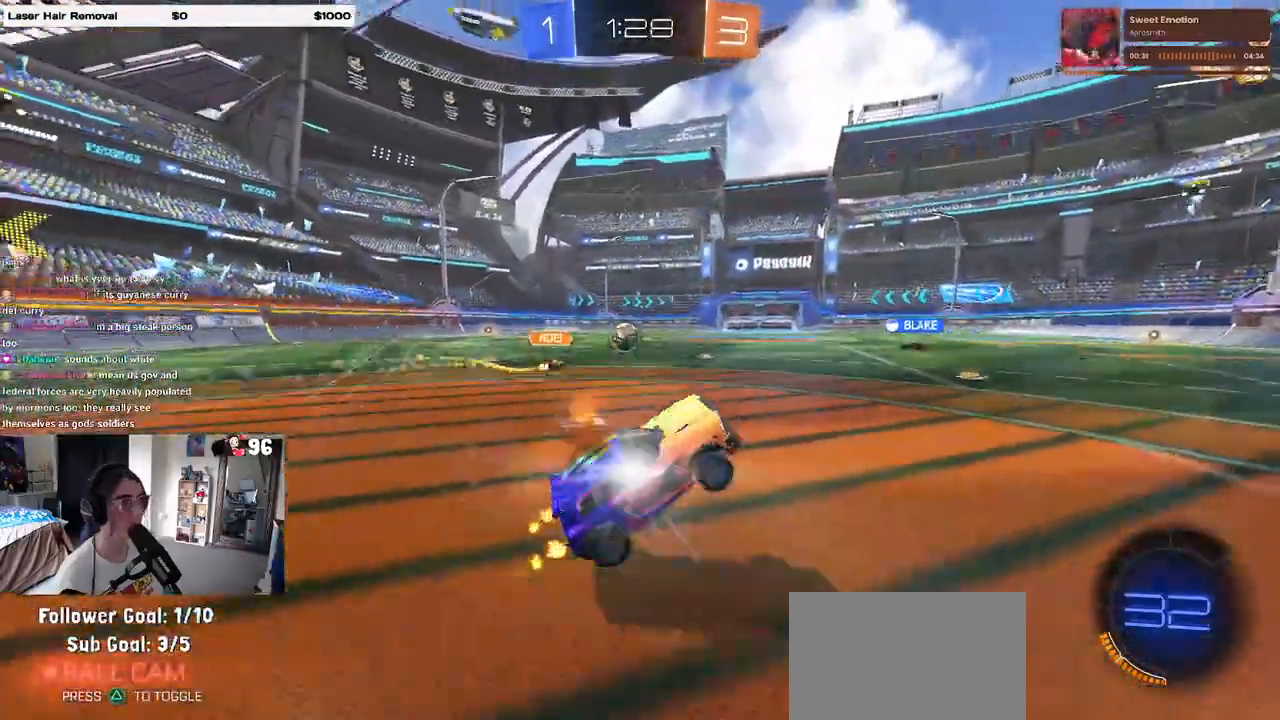
{"buttons": ["R1"], "left_stick": "left", "right_stick": "center", "events": [[83, "CROSS", "up"], [167, "left_stick", "center"], [233, "left_stick", "left"]]}
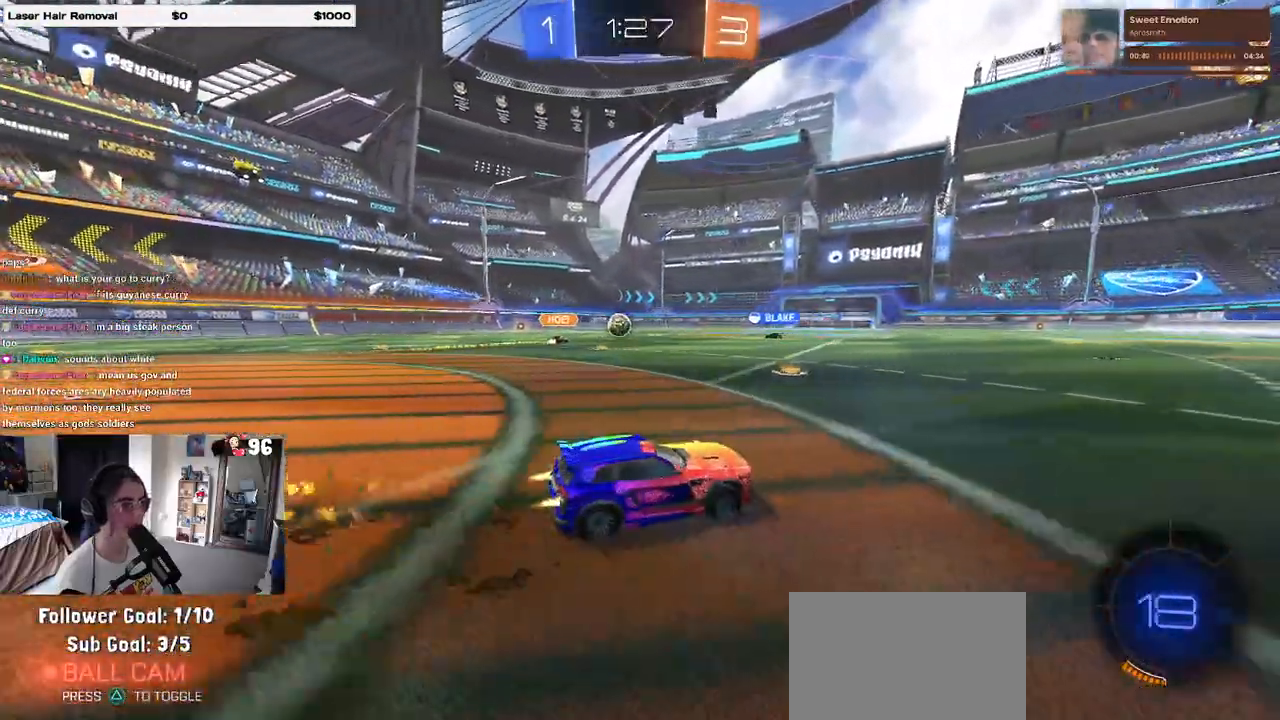
{"buttons": ["CROSS"], "left_stick": "down-right", "right_stick": "center", "events": [[167, "R1", "up"], [233, "CROSS", "down"], [233, "left_stick", "up-right"], [300, "CROSS", "up"], [367, "CROSS", "down"], [450, "left_stick", "down-right"]]}
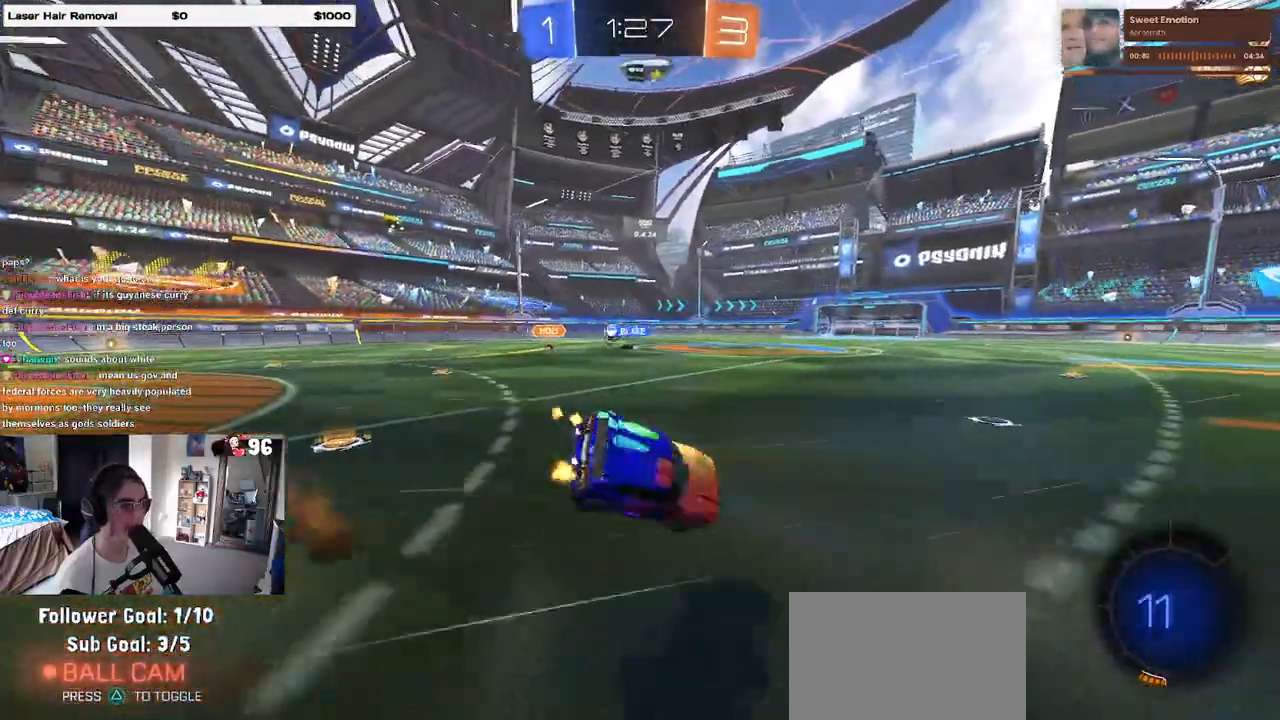
{"buttons": ["SQUARE"], "left_stick": "right", "right_stick": "center"}
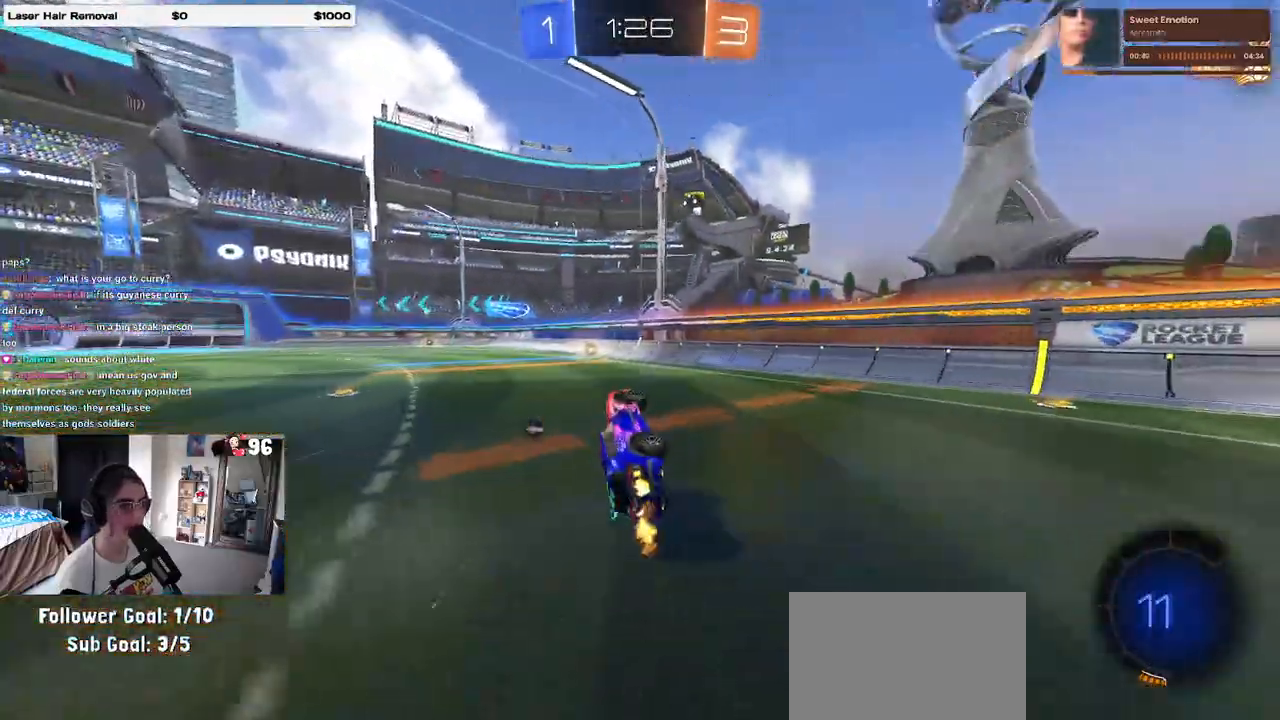
{"buttons": [], "left_stick": "left", "right_stick": "center", "events": [[150, "SQUARE", "up"], [167, "left_stick", "center"], [383, "TRIANGLE", "down"], [433, "left_stick", "left"], [483, "TRIANGLE", "up"]]}
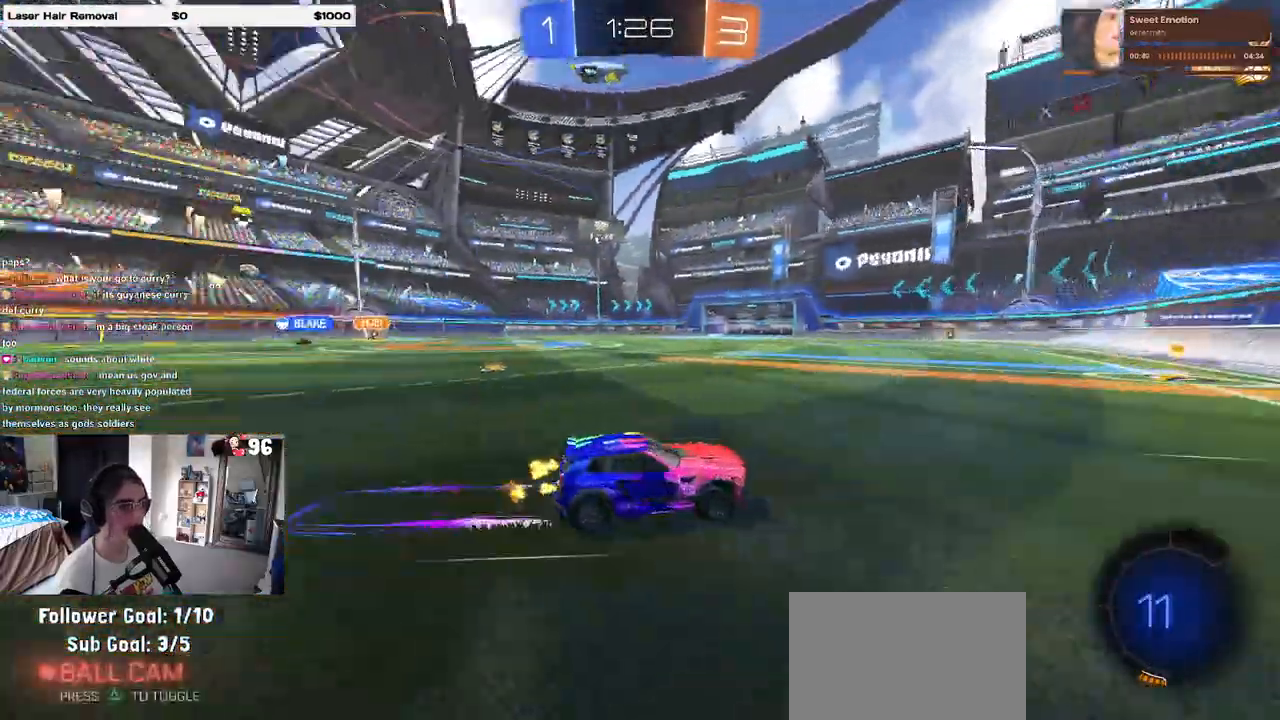
{"buttons": ["SQUARE"], "left_stick": "left", "right_stick": "center", "events": [[150, "left_stick", "center"], [383, "left_stick", "left"], [483, "SQUARE", "down"]]}
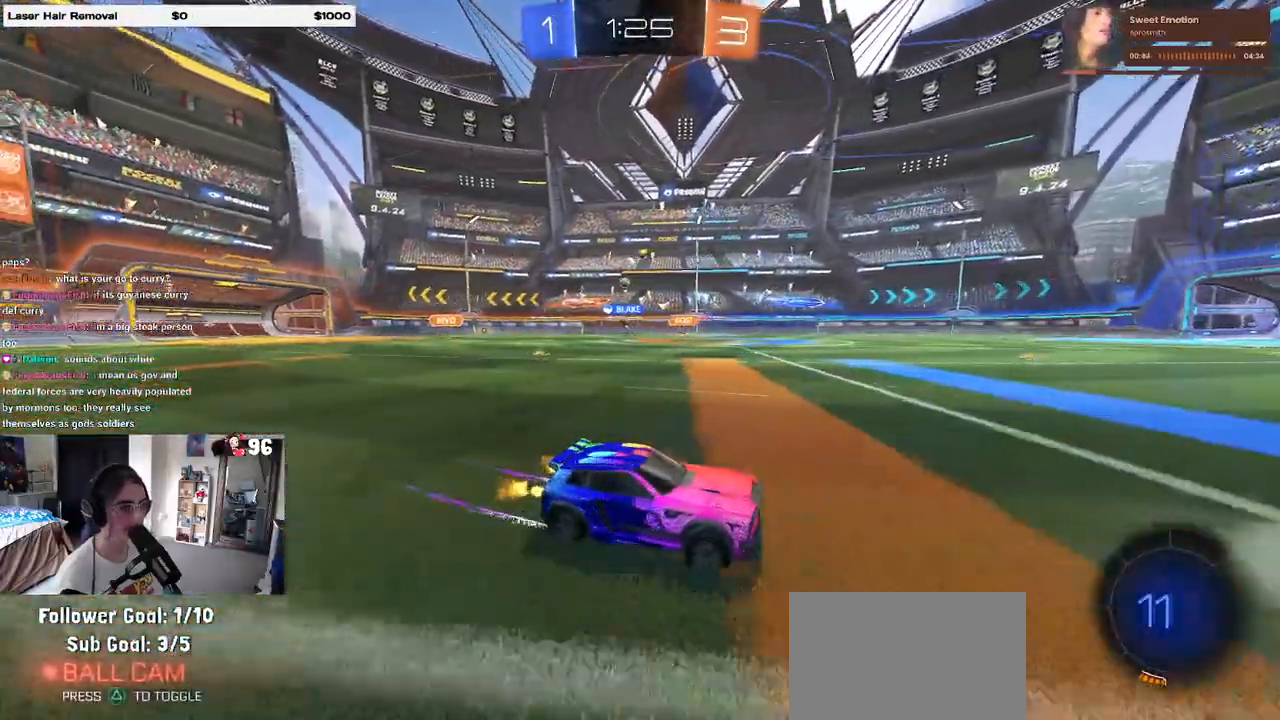
{"buttons": ["R1"], "left_stick": "left", "right_stick": "center", "events": [[67, "SQUARE", "up"], [150, "R1", "down"]]}
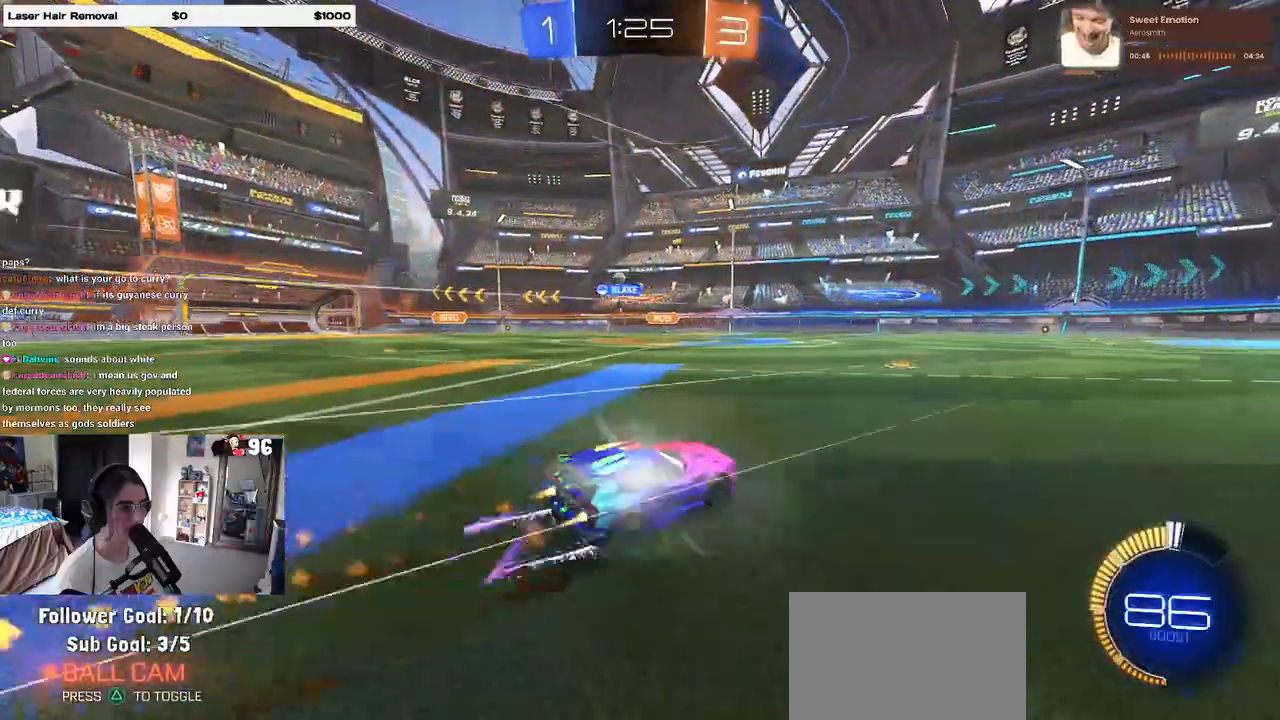
{"buttons": [], "left_stick": "left", "right_stick": "center", "events": [[383, "R1", "up"]]}
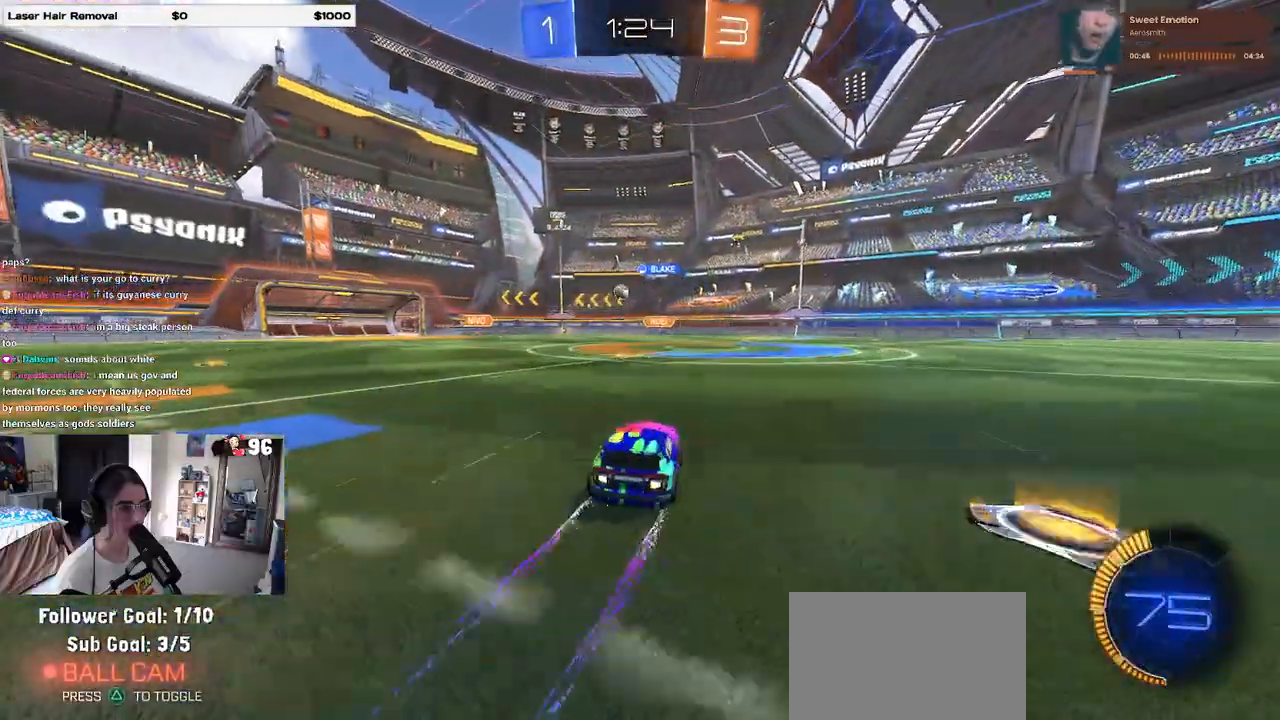
{"buttons": ["CROSS"], "left_stick": "down", "right_stick": "center", "events": [[267, "left_stick", "center"], [350, "left_stick", "left"], [467, "CROSS", "down"], [467, "left_stick", "down"]]}
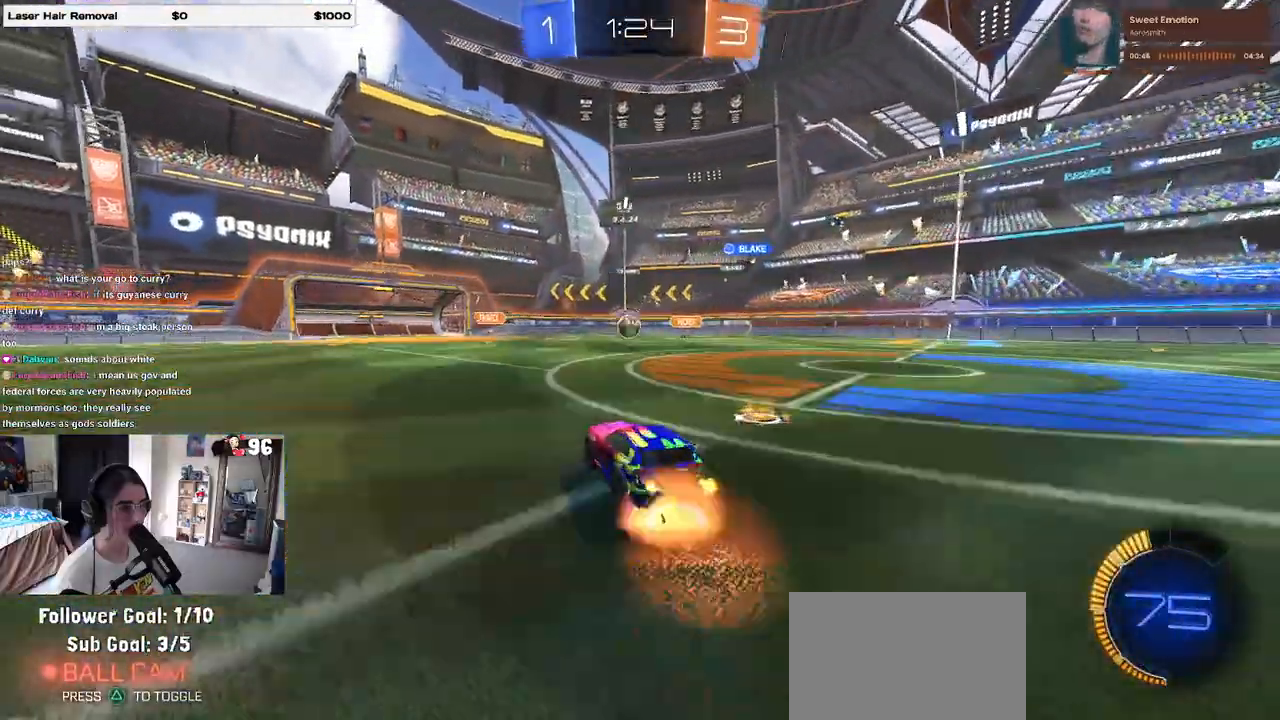
{"buttons": ["R1"], "left_stick": "up-left", "right_stick": "center", "events": [[233, "CROSS", "up"], [250, "R1", "down"], [267, "left_stick", "right"], [450, "left_stick", "up-left"]]}
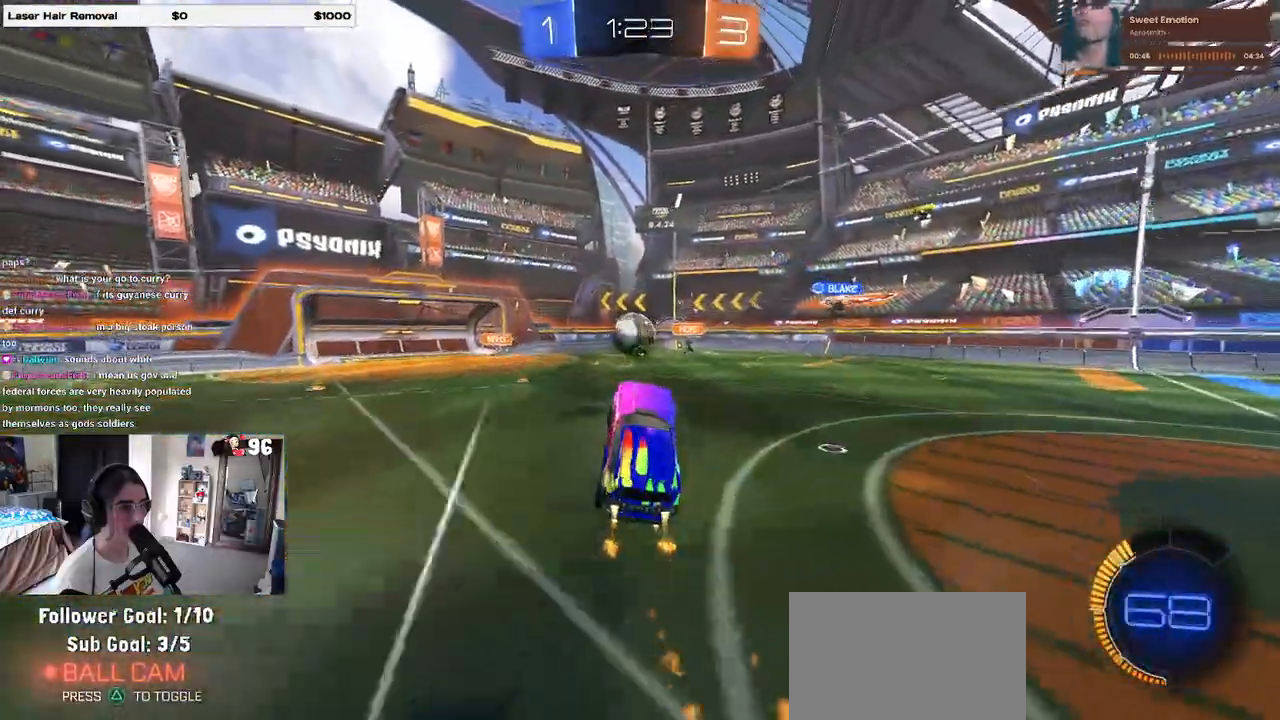
{"buttons": ["R1"], "left_stick": "down", "right_stick": "center", "events": [[150, "left_stick", "center"], [267, "left_stick", "left"], [350, "CROSS", "down"], [467, "CROSS", "up"], [500, "left_stick", "down"]]}
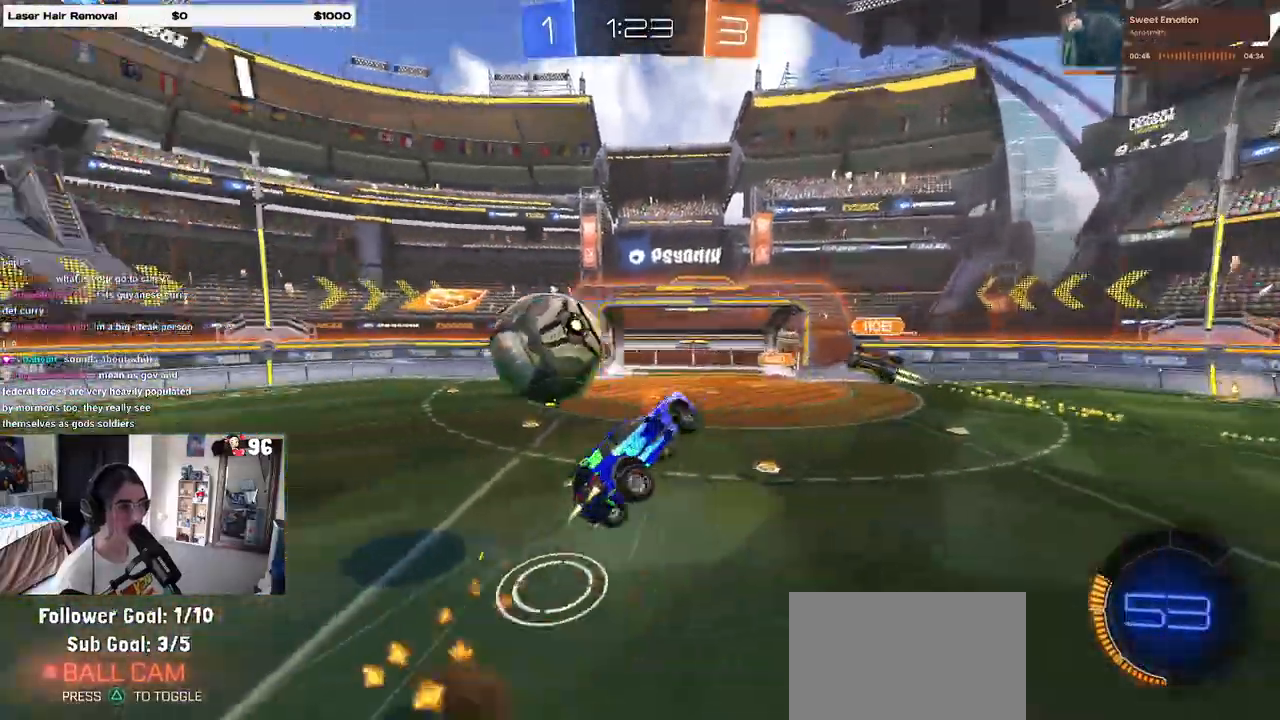
{"buttons": ["SQUARE"], "left_stick": "up-left", "right_stick": "center", "events": [[233, "left_stick", "down-right"], [267, "R1", "up"], [383, "SQUARE", "down"], [383, "left_stick", "center"], [483, "left_stick", "up-left"]]}
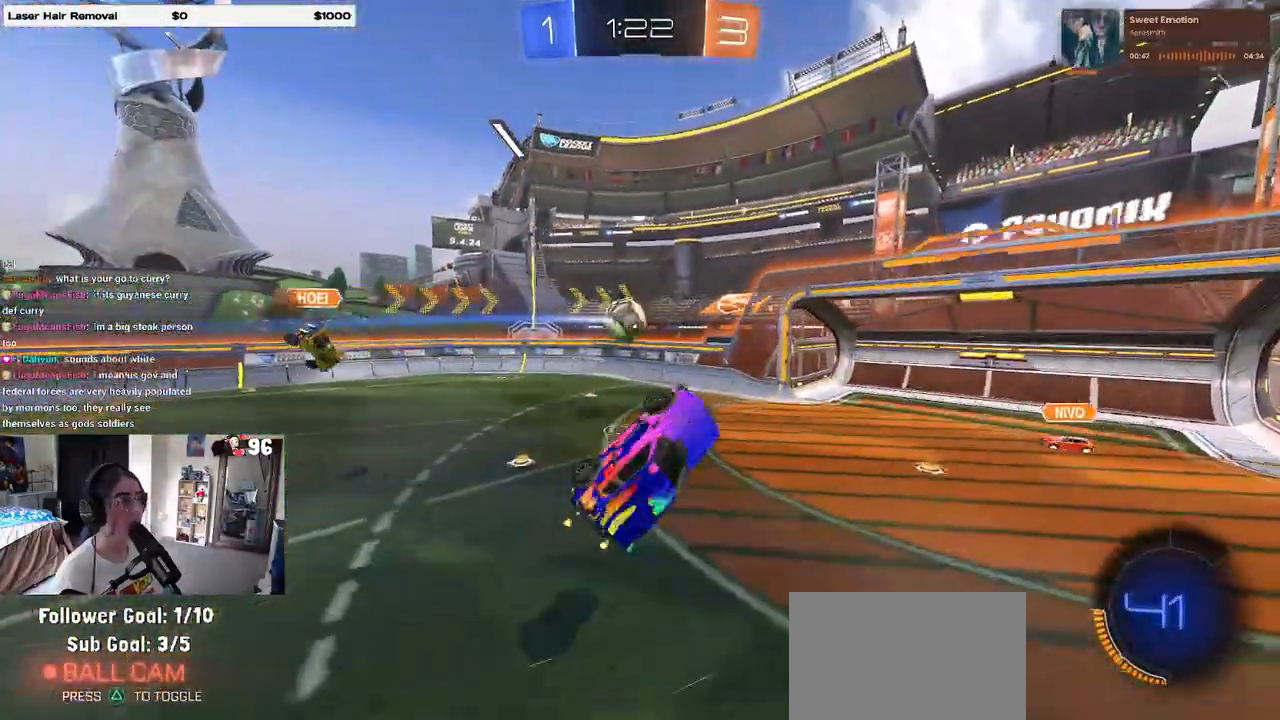
{"buttons": [], "left_stick": "center", "right_stick": "center", "events": [[133, "left_stick", "up"], [167, "SQUARE", "up"], [283, "left_stick", "center"]]}
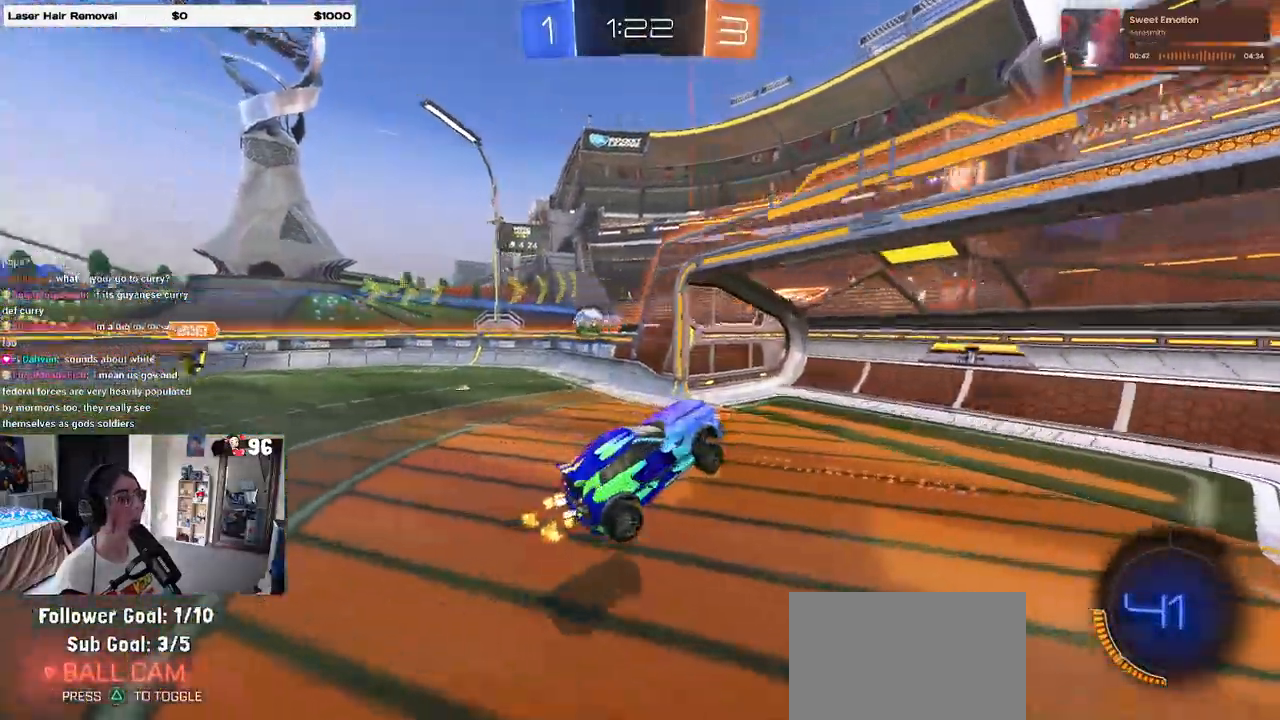
{"buttons": [], "left_stick": "left", "right_stick": "center", "events": [[50, "left_stick", "up"], [117, "left_stick", "center"], [333, "left_stick", "left"]]}